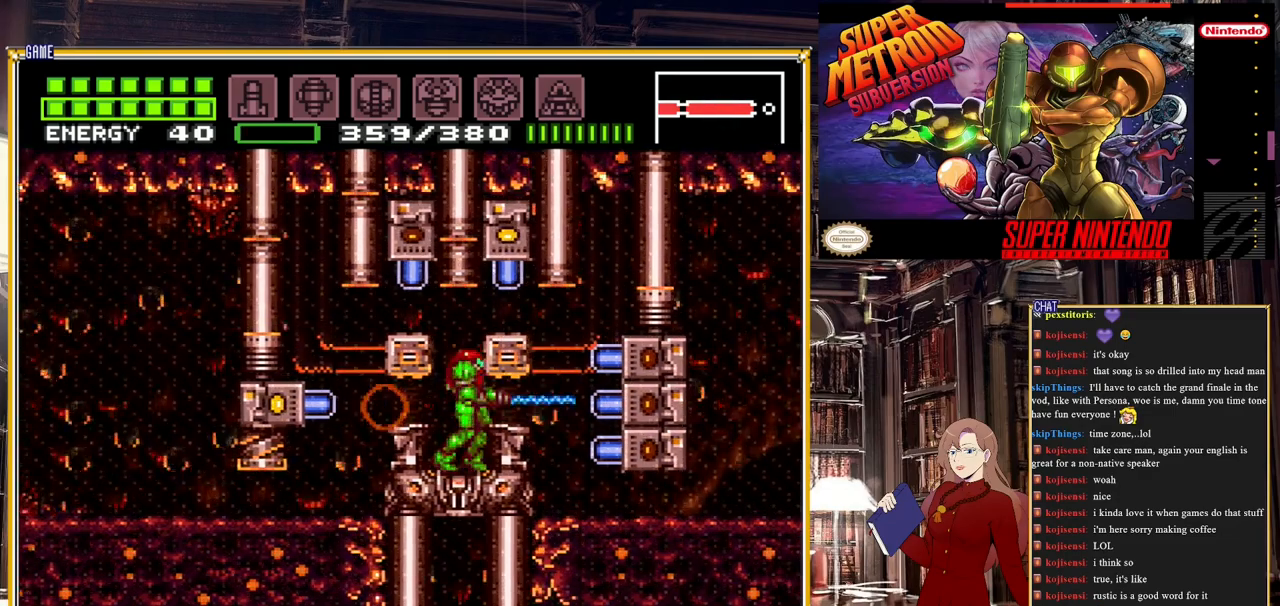
Gameplay with a controller (Nintendo layout); each line is a JSON object with the inputs held at the frame after it. "events" lists button and stick changes between this image and that frame as [ms after this image, input, new state], when the widget could be followed in between. Not read: L3 R3.
{"buttons": [], "events": [[117, "Y", "up"], [333, "A", "down"], [417, "A", "up"]]}
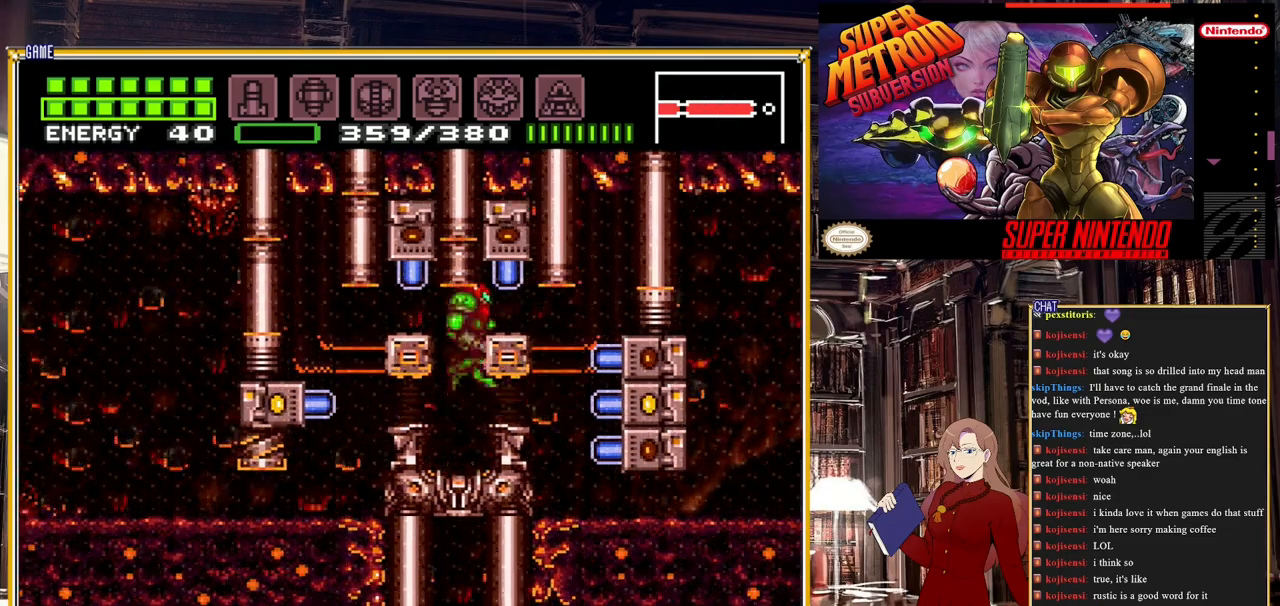
{"buttons": [], "events": []}
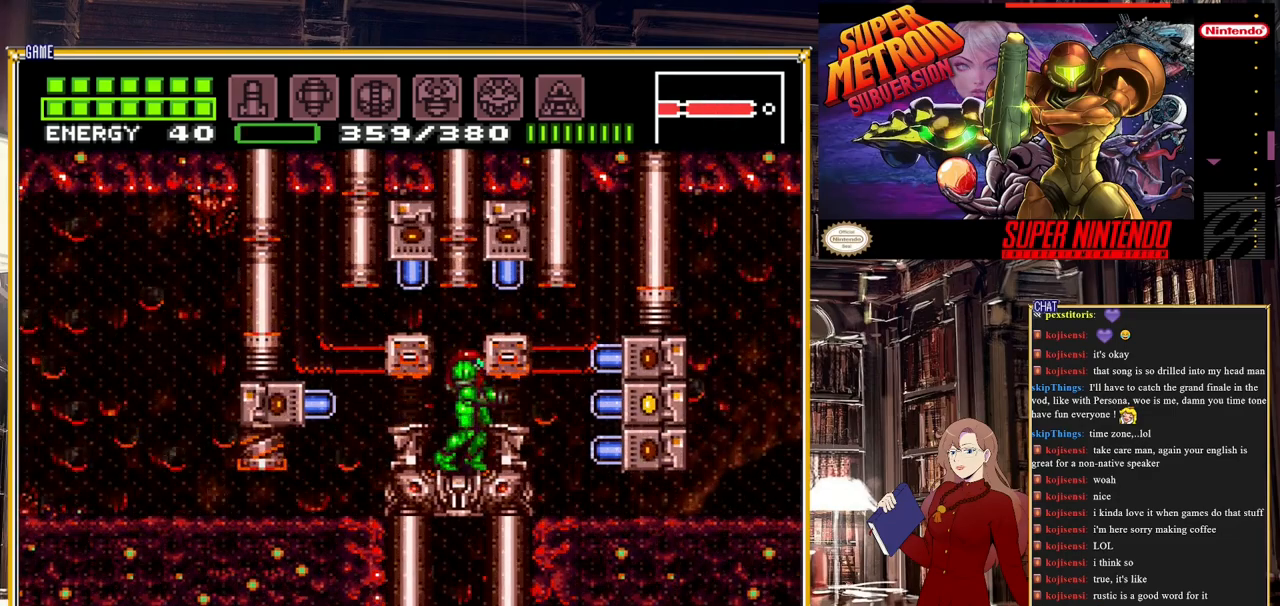
{"buttons": ["DPAD_LEFT"], "events": [[450, "DPAD_LEFT", "down"]]}
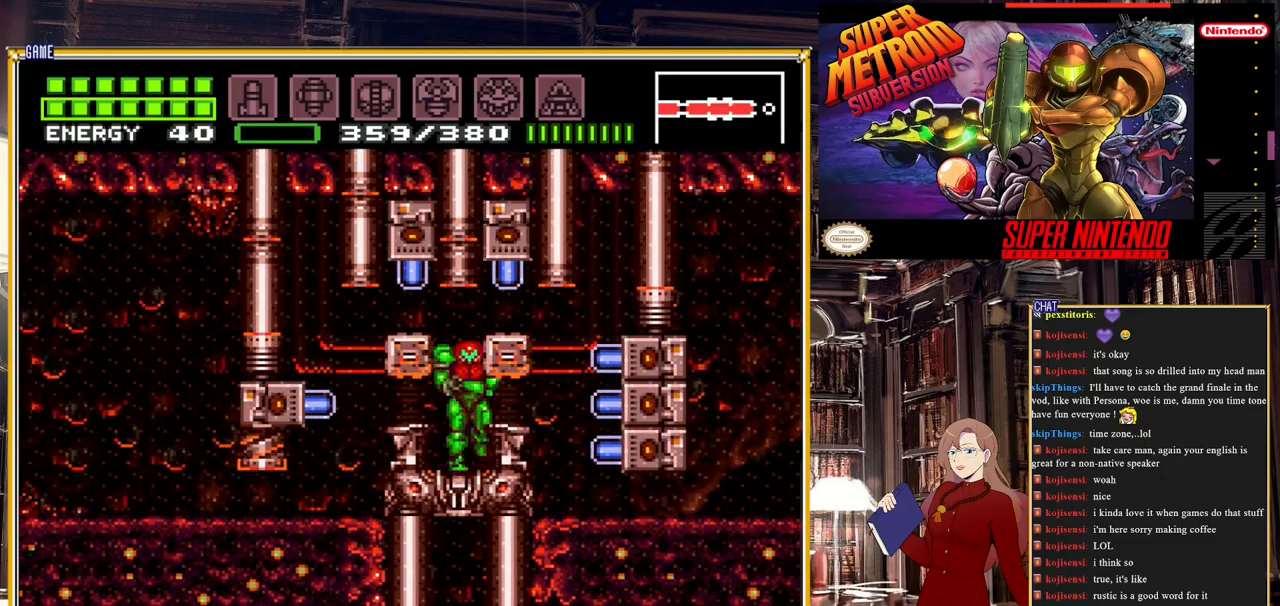
{"buttons": [], "events": [[67, "DPAD_LEFT", "up"]]}
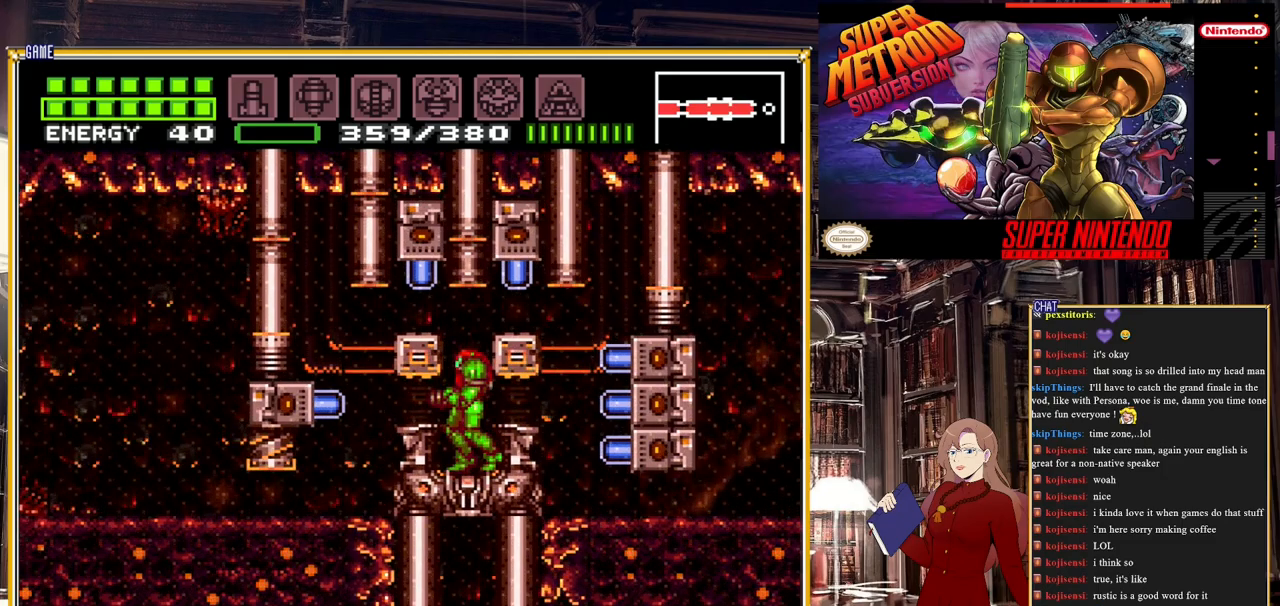
{"buttons": [], "events": []}
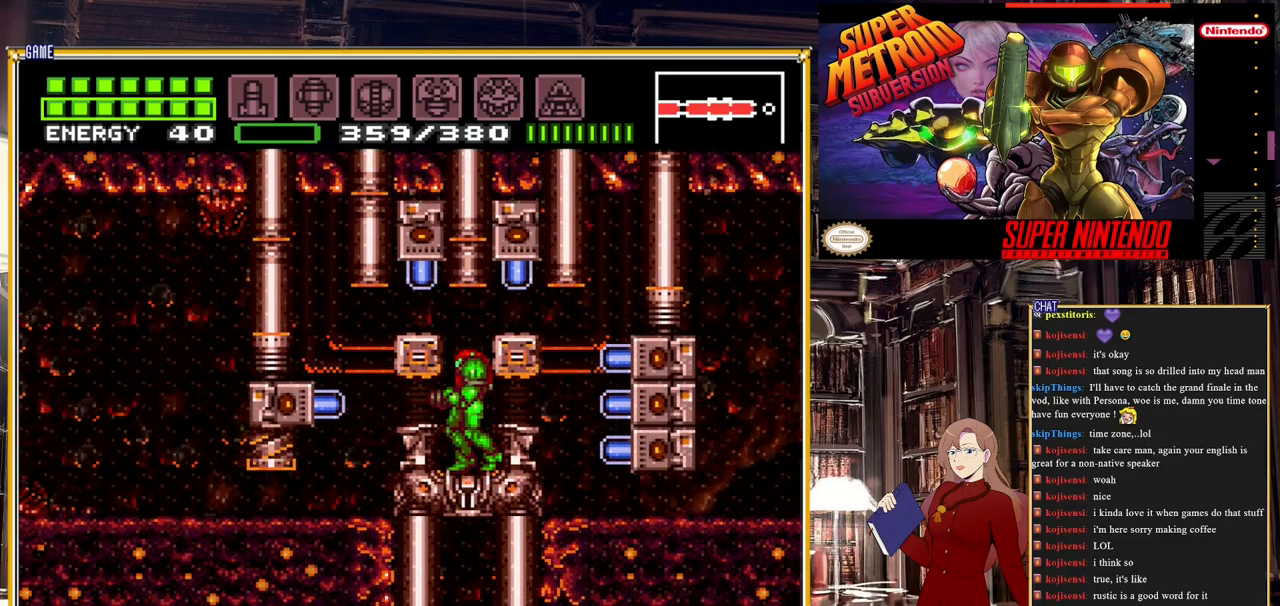
{"buttons": ["R1"], "events": [[217, "Y", "down"], [300, "Y", "up"], [450, "R1", "down"]]}
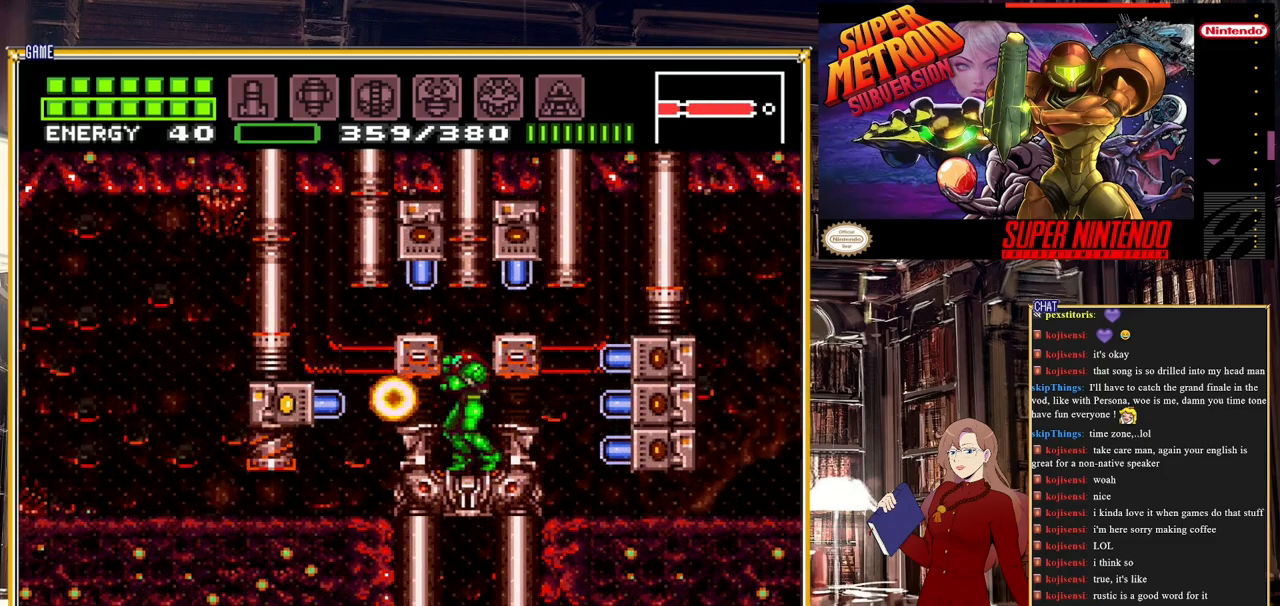
{"buttons": ["R1", "DPAD_UP"], "events": [[83, "DPAD_UP", "down"], [217, "Y", "down"], [483, "Y", "up"]]}
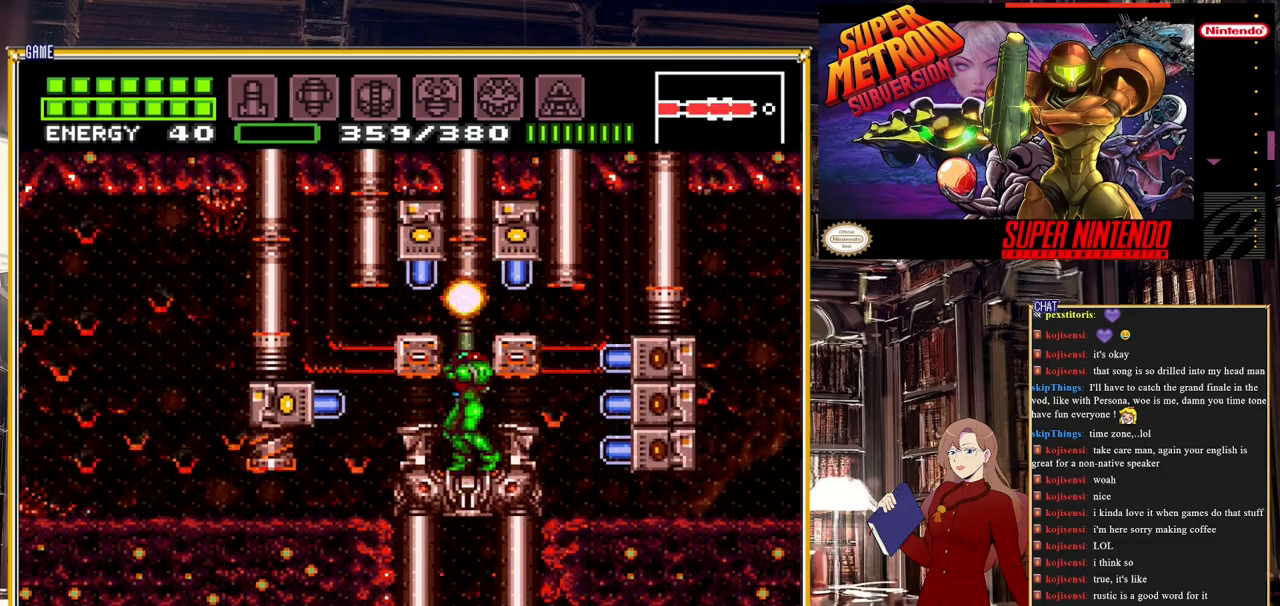
{"buttons": ["DPAD_RIGHT"], "events": [[83, "R1", "up"], [150, "DPAD_RIGHT", "down"], [150, "DPAD_UP", "up"], [333, "Y", "down"], [450, "Y", "up"]]}
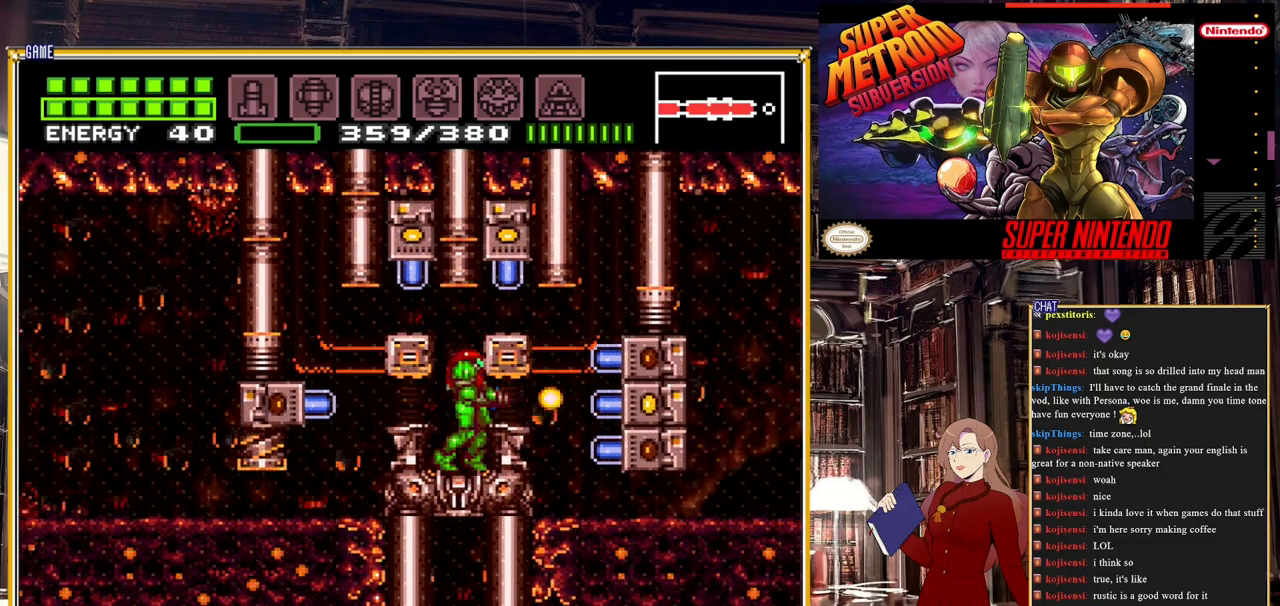
{"buttons": [], "events": [[100, "A", "down"], [233, "A", "up"], [333, "Y", "down"], [467, "Y", "up"], [483, "DPAD_RIGHT", "up"]]}
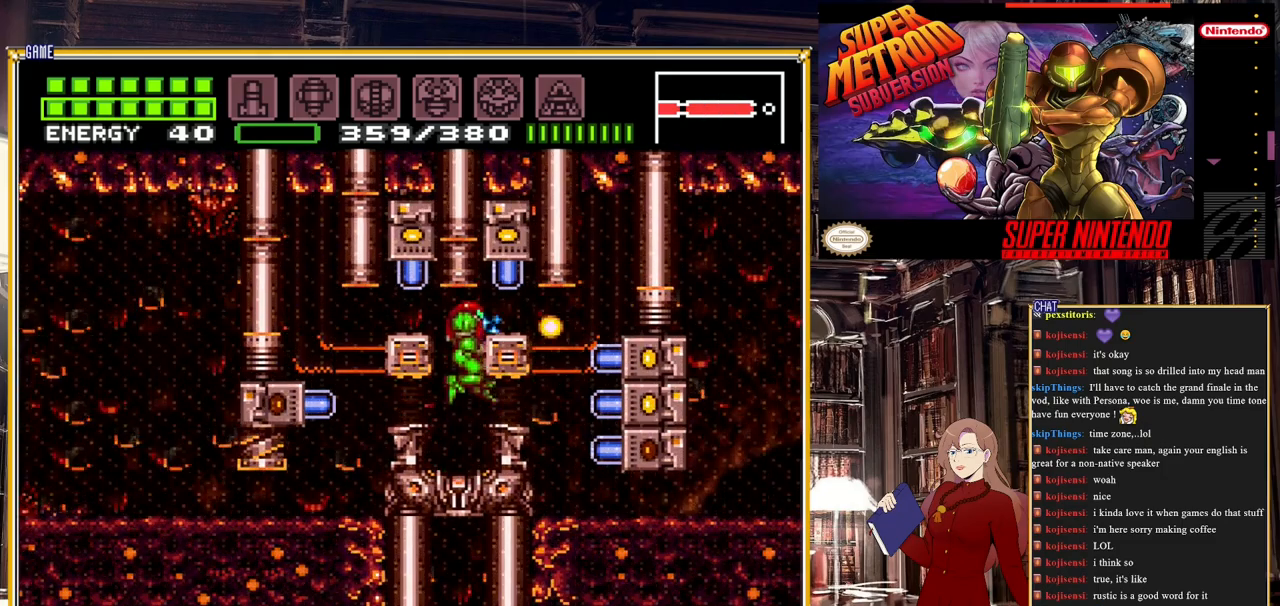
{"buttons": [], "events": [[183, "DPAD_DOWN", "down"], [283, "Y", "down"], [417, "DPAD_DOWN", "up"], [467, "Y", "up"]]}
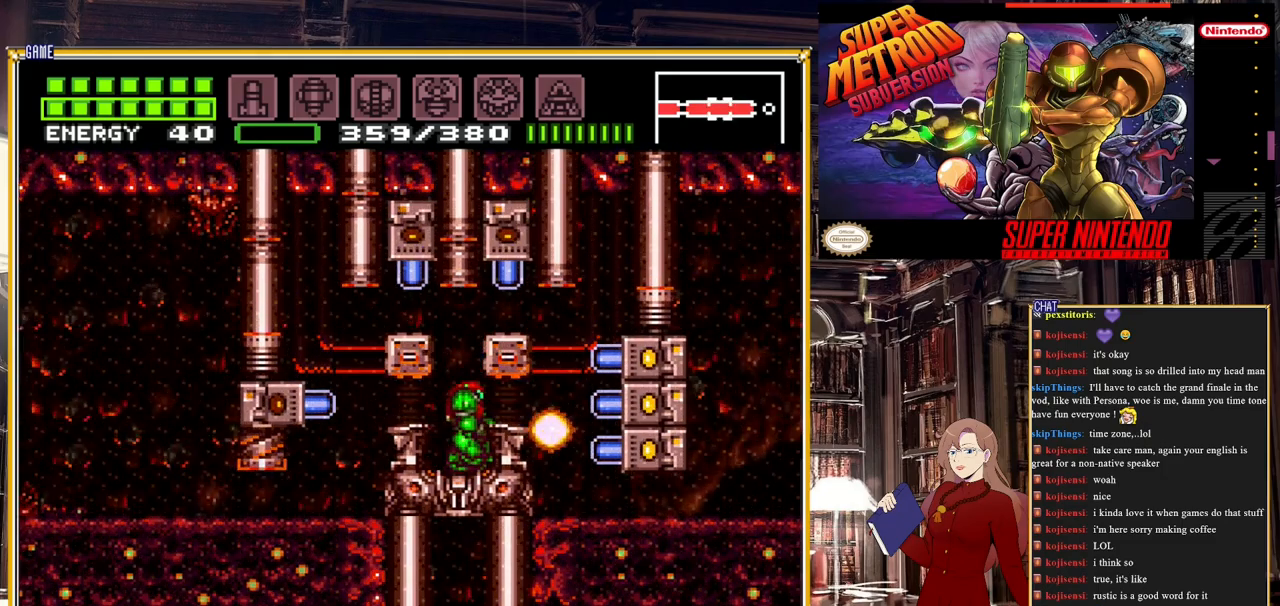
{"buttons": [], "events": []}
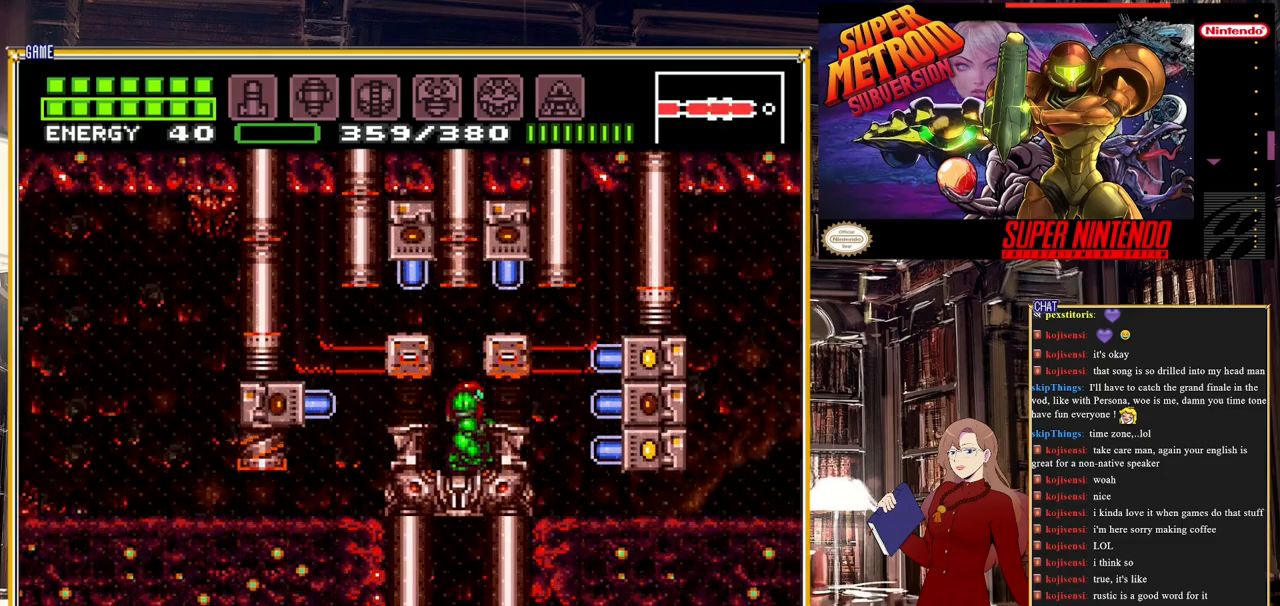
{"buttons": [], "events": []}
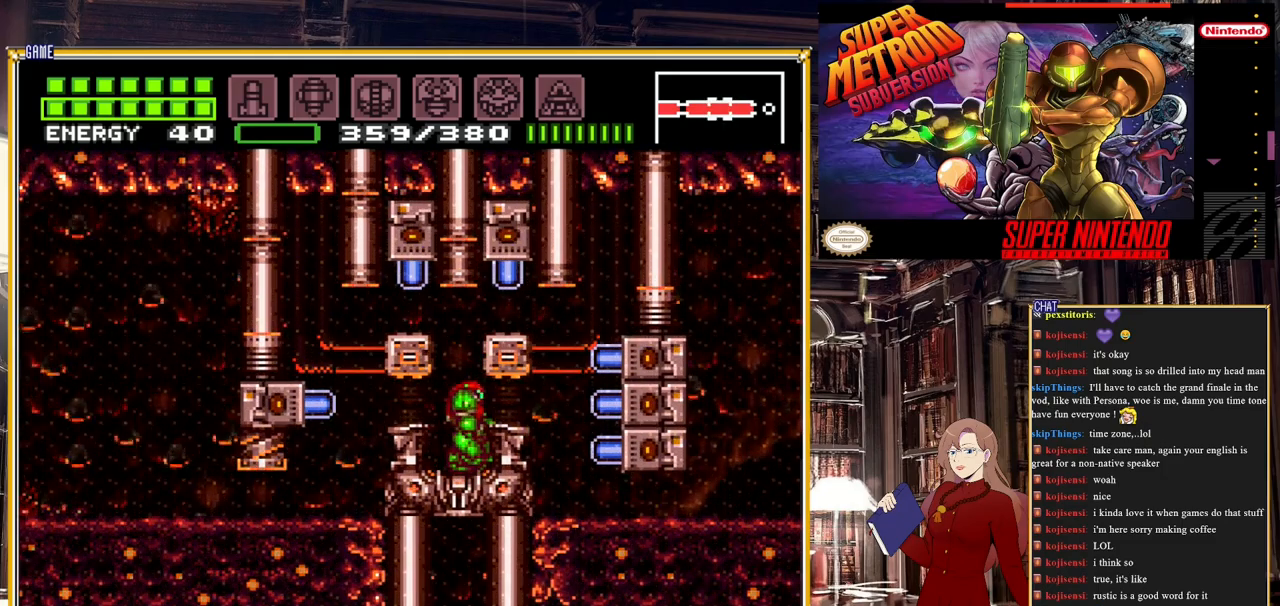
{"buttons": [], "events": []}
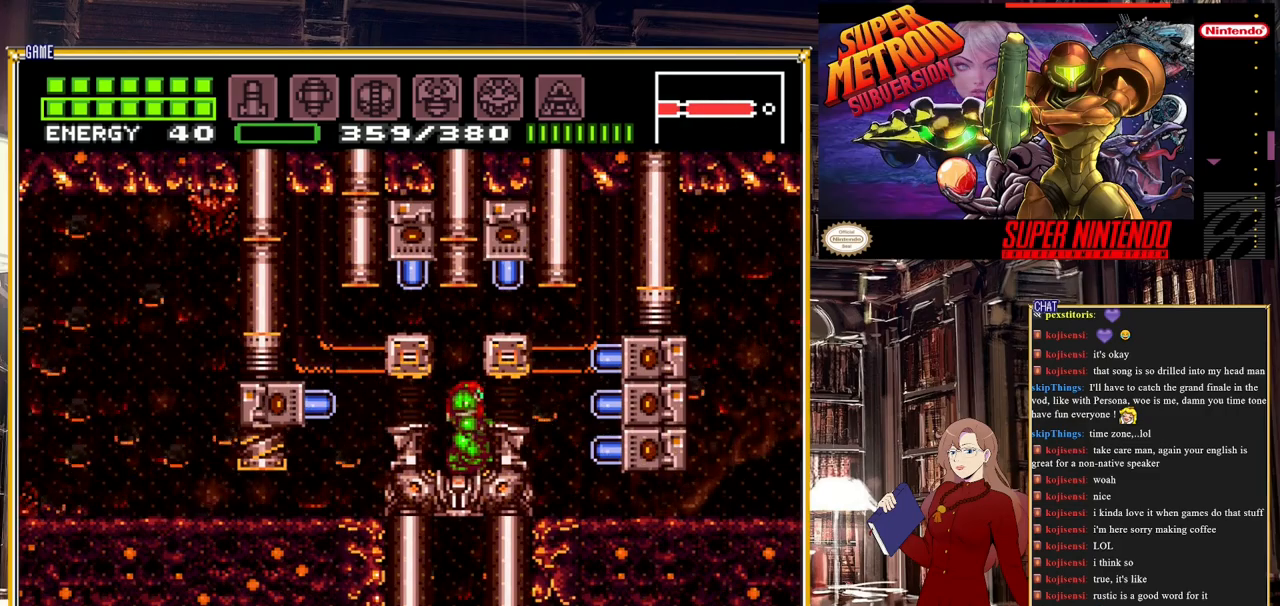
{"buttons": [], "events": [[100, "DPAD_LEFT", "down"], [217, "DPAD_LEFT", "up"]]}
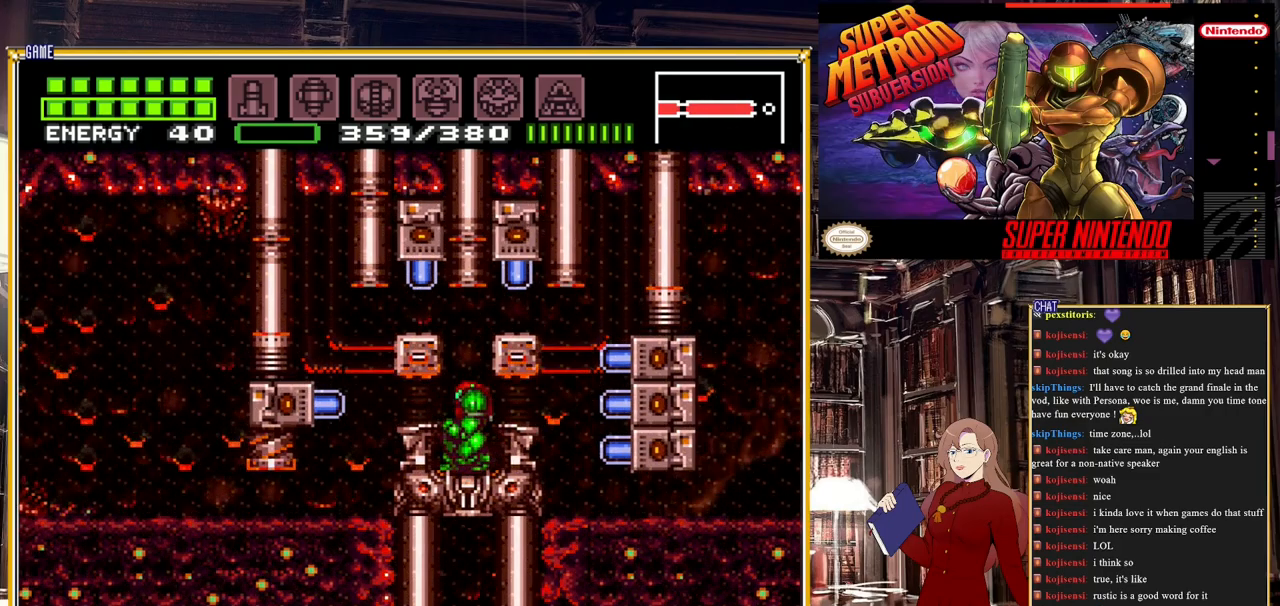
{"buttons": [], "events": [[33, "DPAD_UP", "down"], [283, "Y", "down"], [433, "DPAD_UP", "up"], [467, "Y", "up"]]}
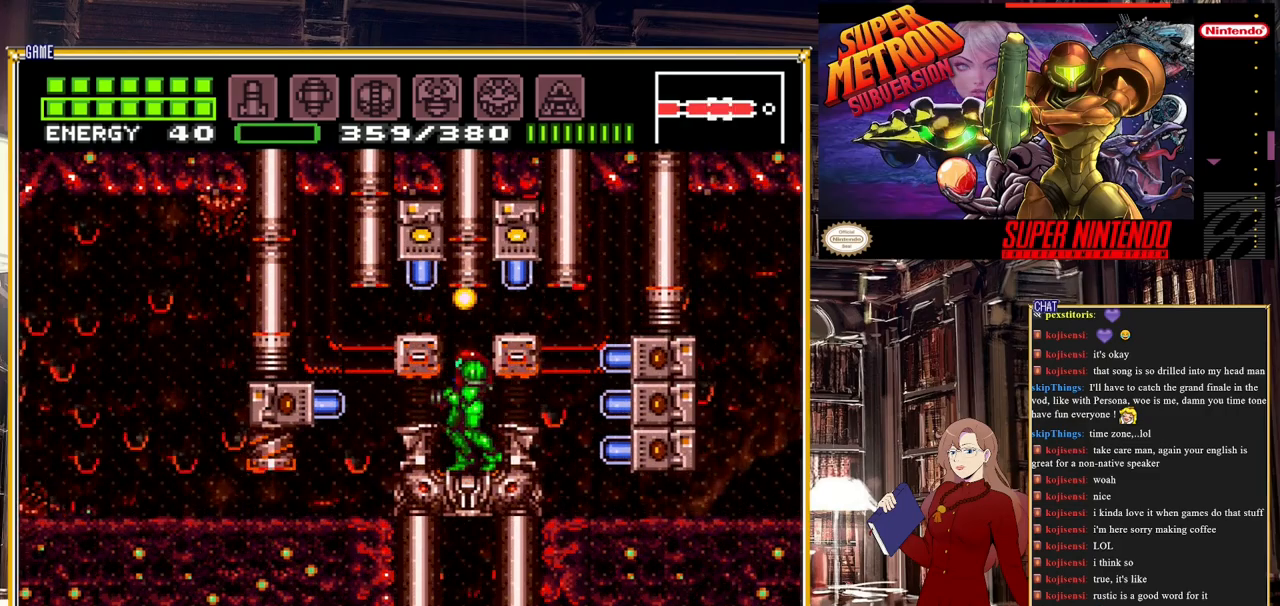
{"buttons": [], "events": [[133, "DPAD_RIGHT", "down"], [217, "DPAD_RIGHT", "up"], [350, "A", "down"], [433, "A", "up"]]}
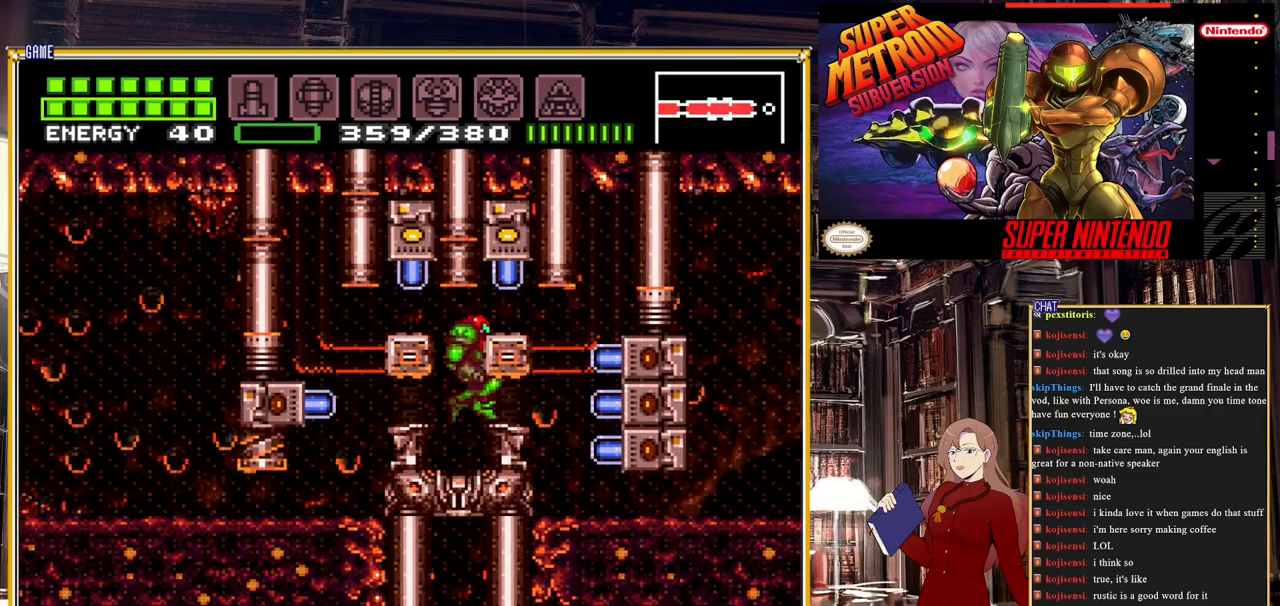
{"buttons": ["DPAD_DOWN"], "events": [[50, "Y", "down"], [183, "Y", "up"], [400, "DPAD_DOWN", "down"]]}
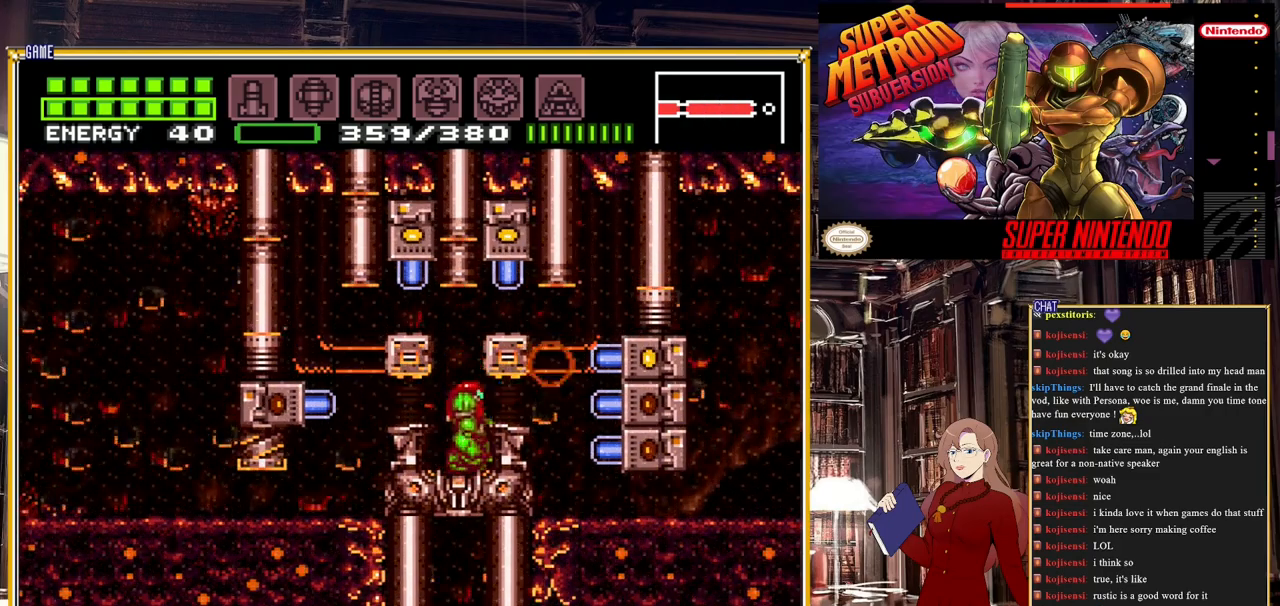
{"buttons": ["DPAD_LEFT"], "events": [[17, "Y", "down"], [167, "DPAD_DOWN", "up"], [167, "Y", "up"], [450, "DPAD_LEFT", "down"]]}
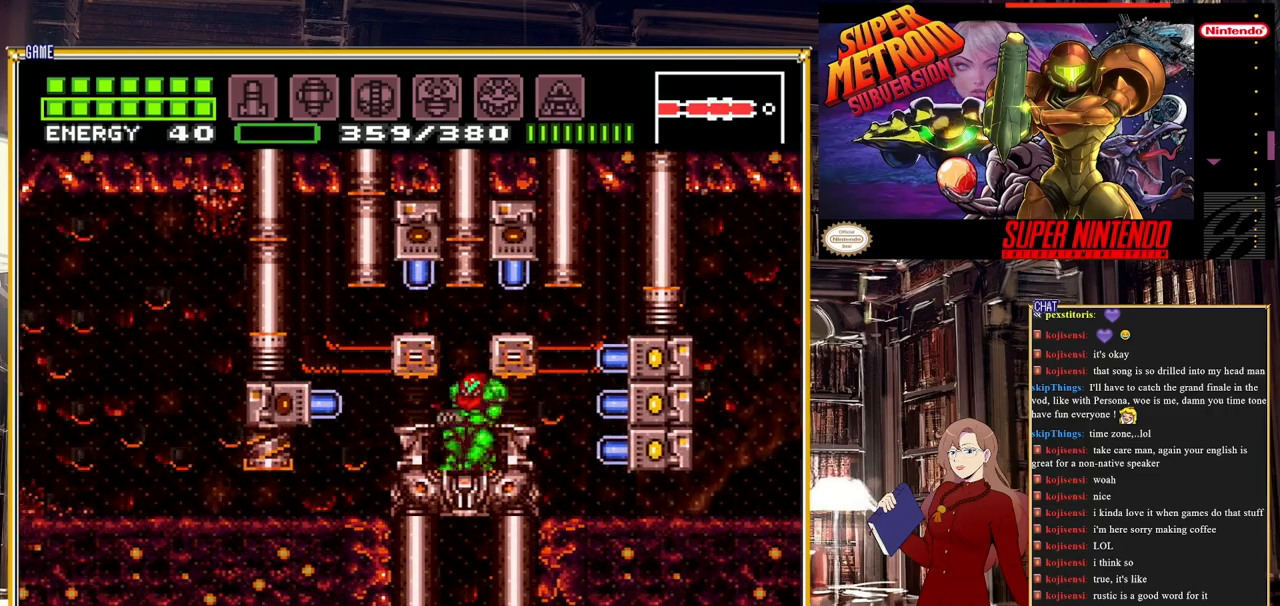
{"buttons": ["DPAD_RIGHT"], "events": [[83, "Y", "down"], [117, "DPAD_LEFT", "up"], [200, "Y", "up"], [500, "DPAD_RIGHT", "down"]]}
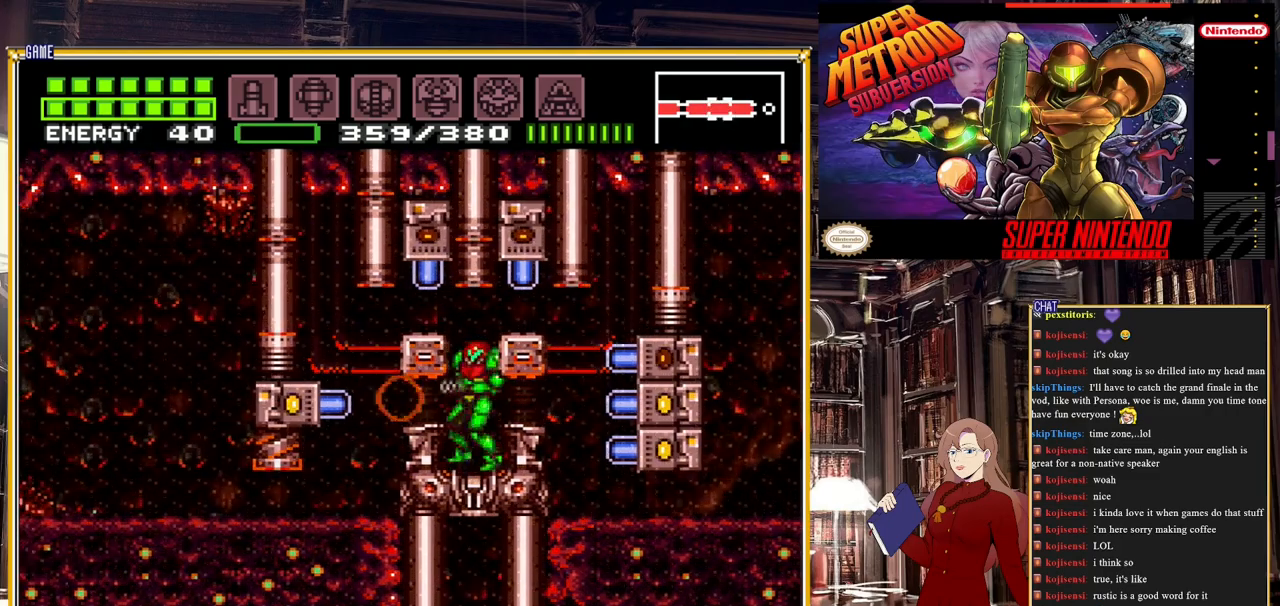
{"buttons": [], "events": [[83, "DPAD_RIGHT", "up"]]}
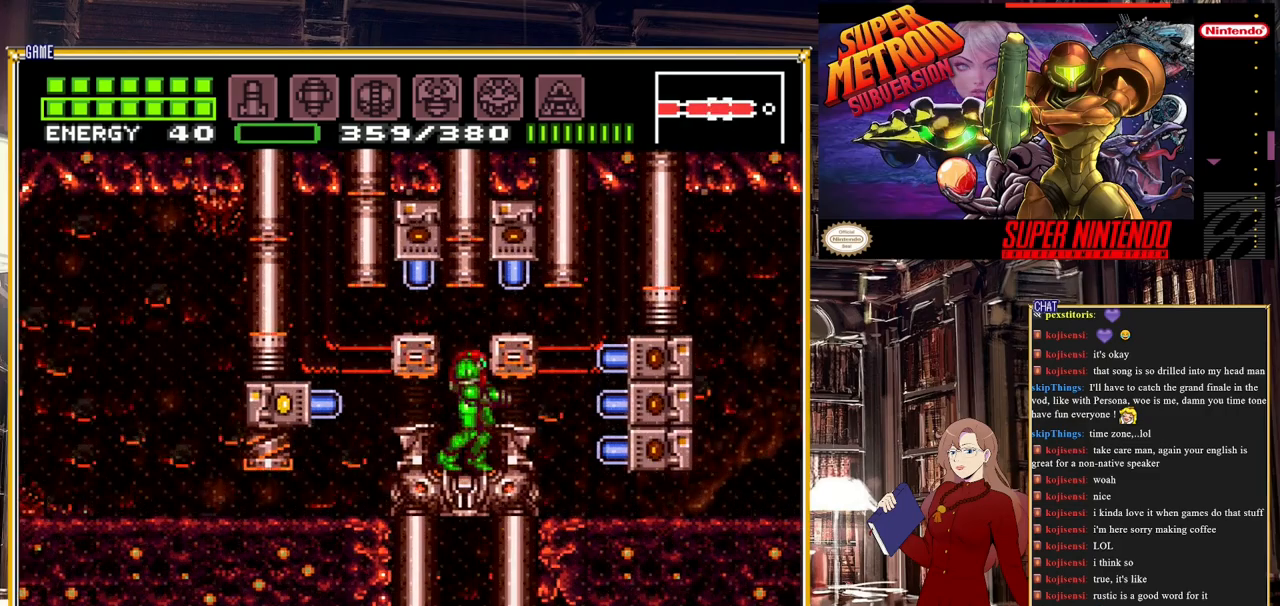
{"buttons": [], "events": []}
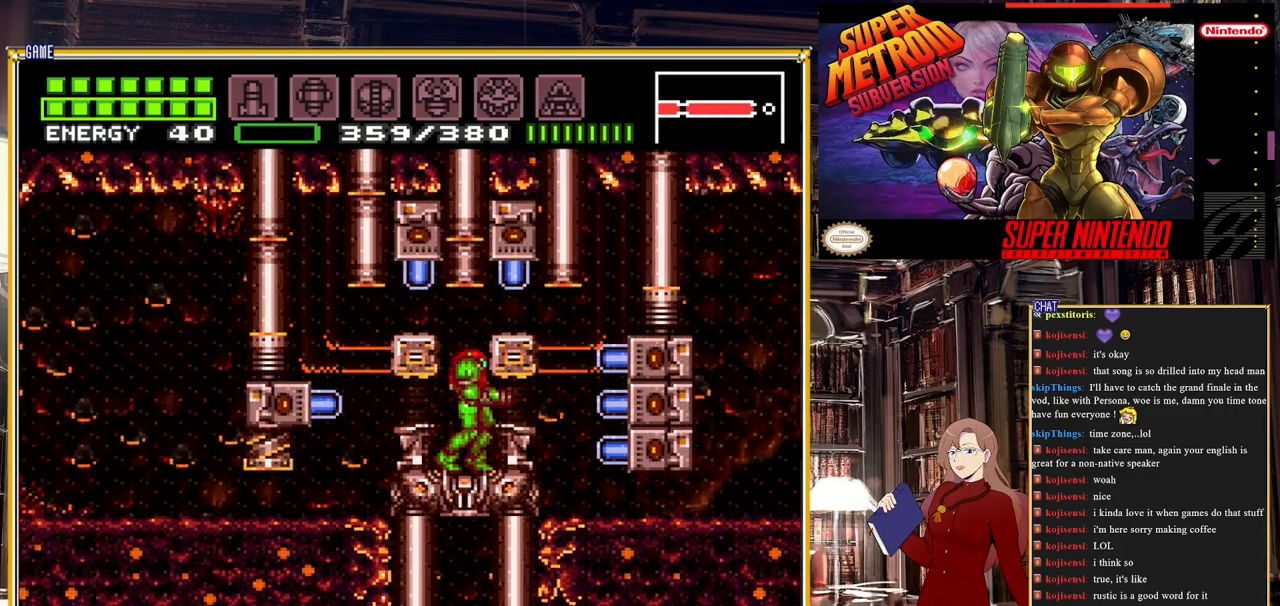
{"buttons": [], "events": [[333, "A", "down"], [433, "A", "up"]]}
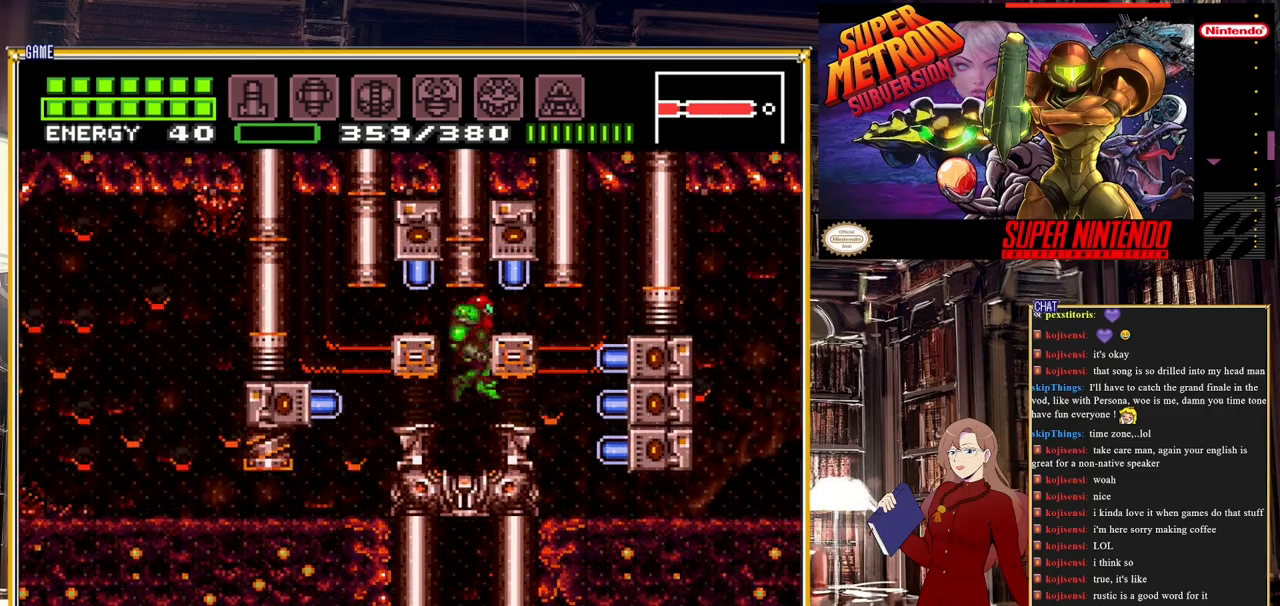
{"buttons": ["DPAD_DOWN"], "events": [[17, "Y", "down"], [150, "Y", "up"], [417, "DPAD_DOWN", "down"]]}
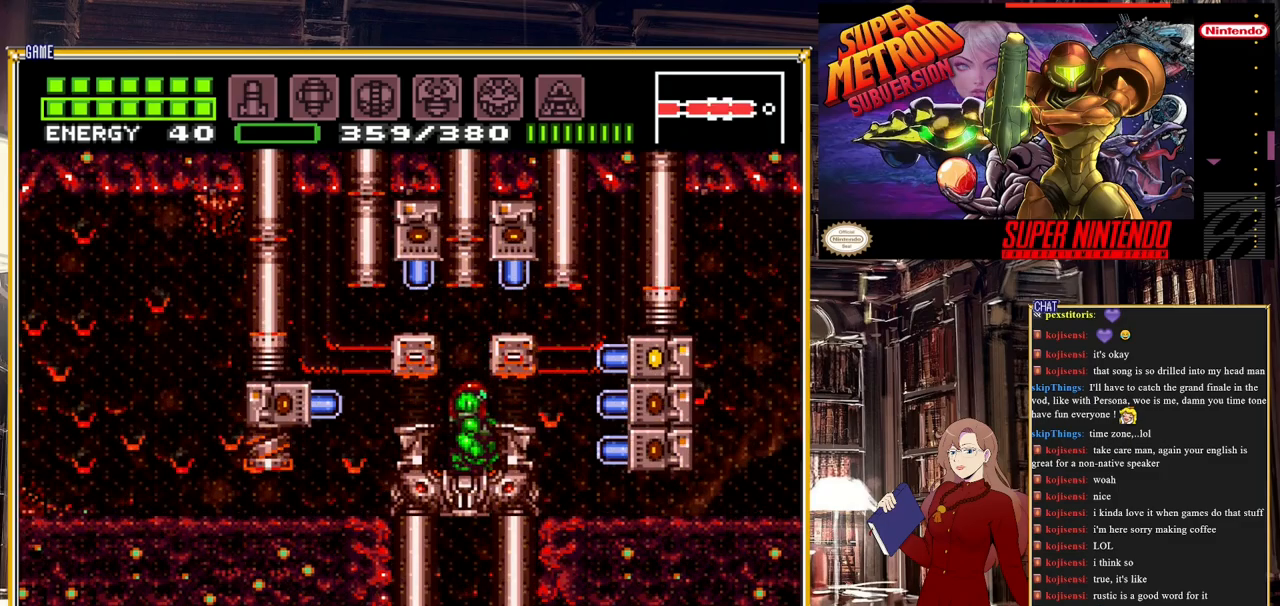
{"buttons": ["Y"], "events": [[33, "Y", "down"], [50, "DPAD_DOWN", "up"], [117, "Y", "up"], [300, "DPAD_LEFT", "down"], [417, "DPAD_LEFT", "up"], [450, "Y", "down"]]}
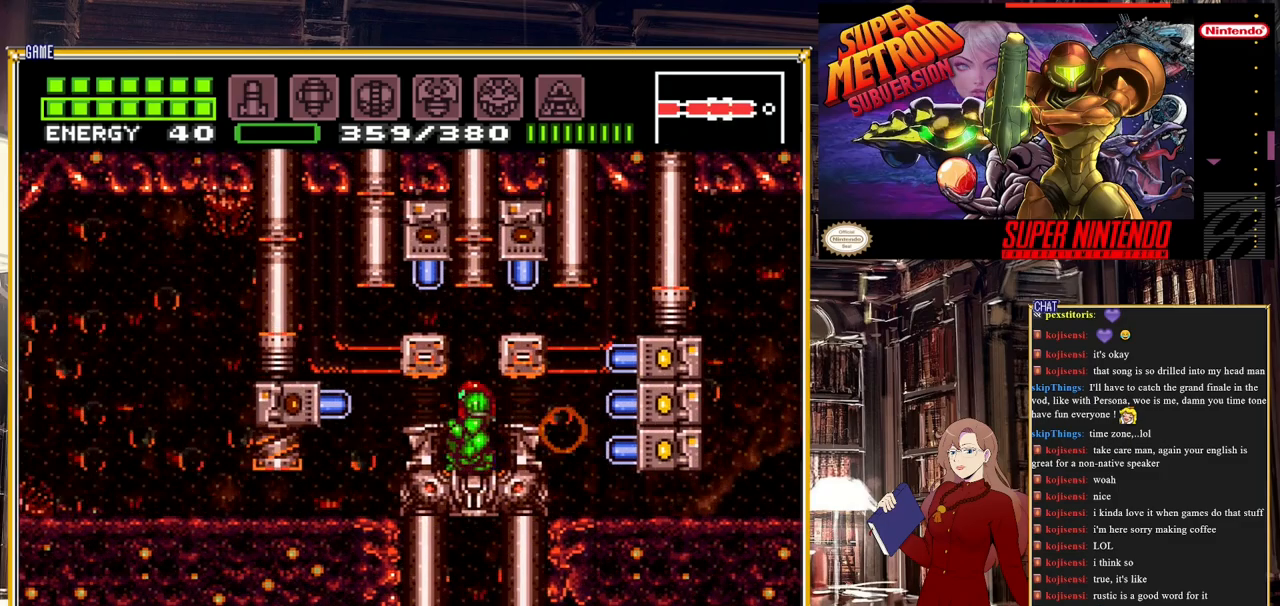
{"buttons": ["Y", "DPAD_UP"], "events": [[67, "Y", "up"], [150, "DPAD_UP", "down"], [350, "Y", "down"]]}
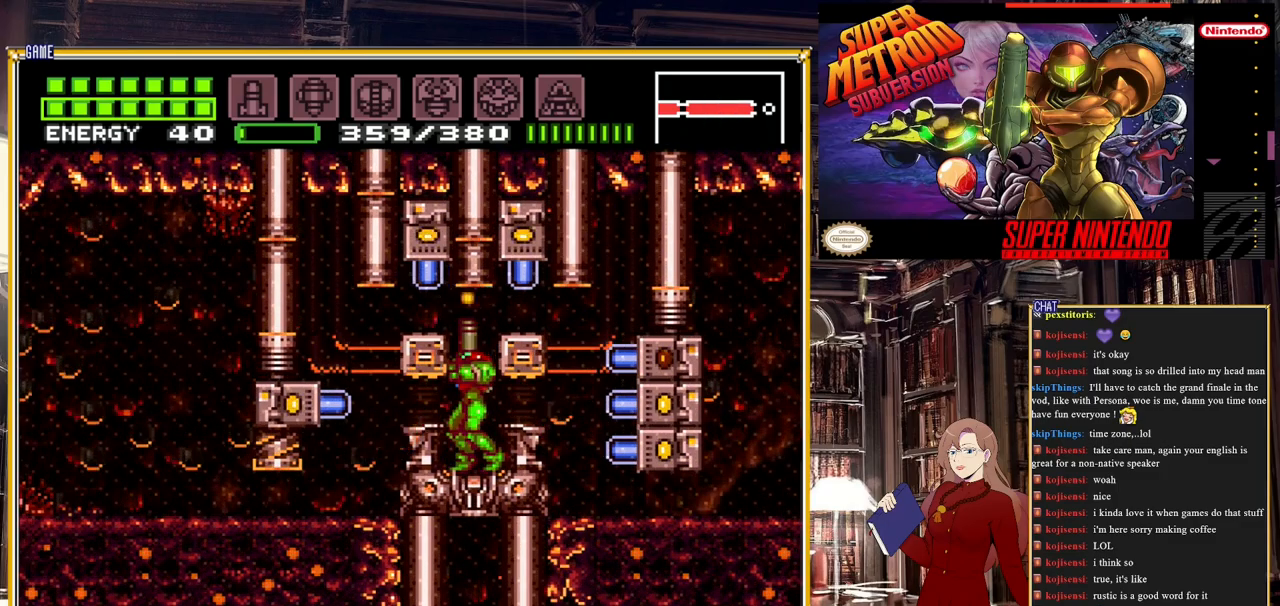
{"buttons": [], "events": [[150, "Y", "up"], [383, "DPAD_UP", "up"]]}
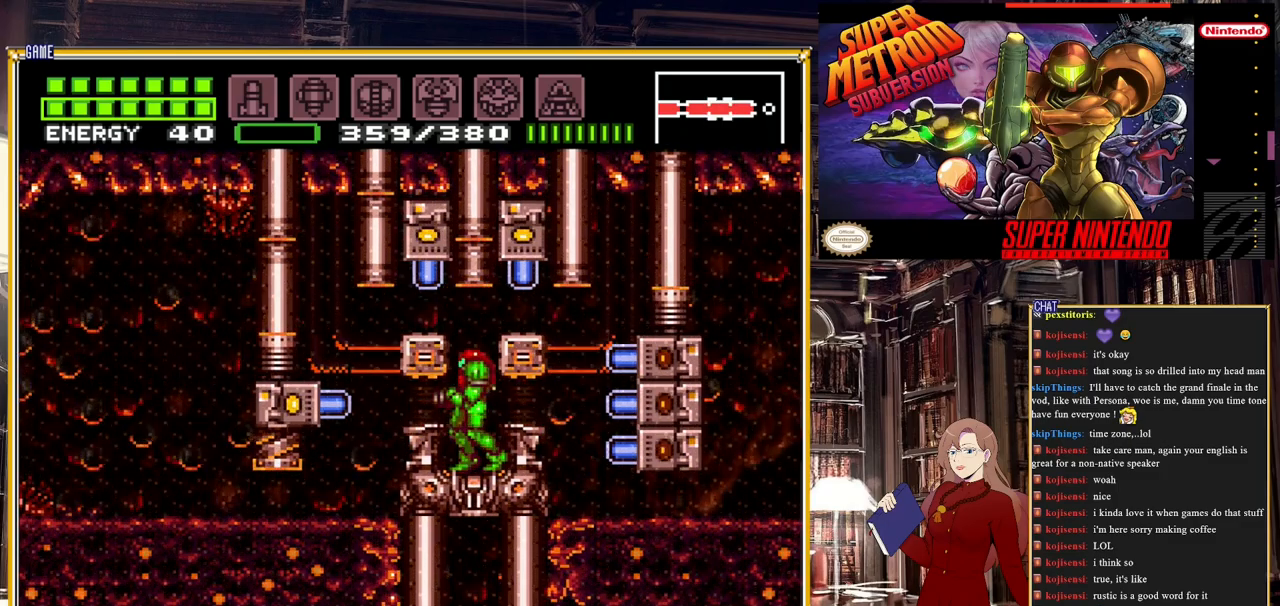
{"buttons": ["A"], "events": [[200, "DPAD_DOWN", "down"], [267, "DPAD_DOWN", "up"], [367, "DPAD_DOWN", "down"], [467, "DPAD_DOWN", "up"], [500, "A", "down"]]}
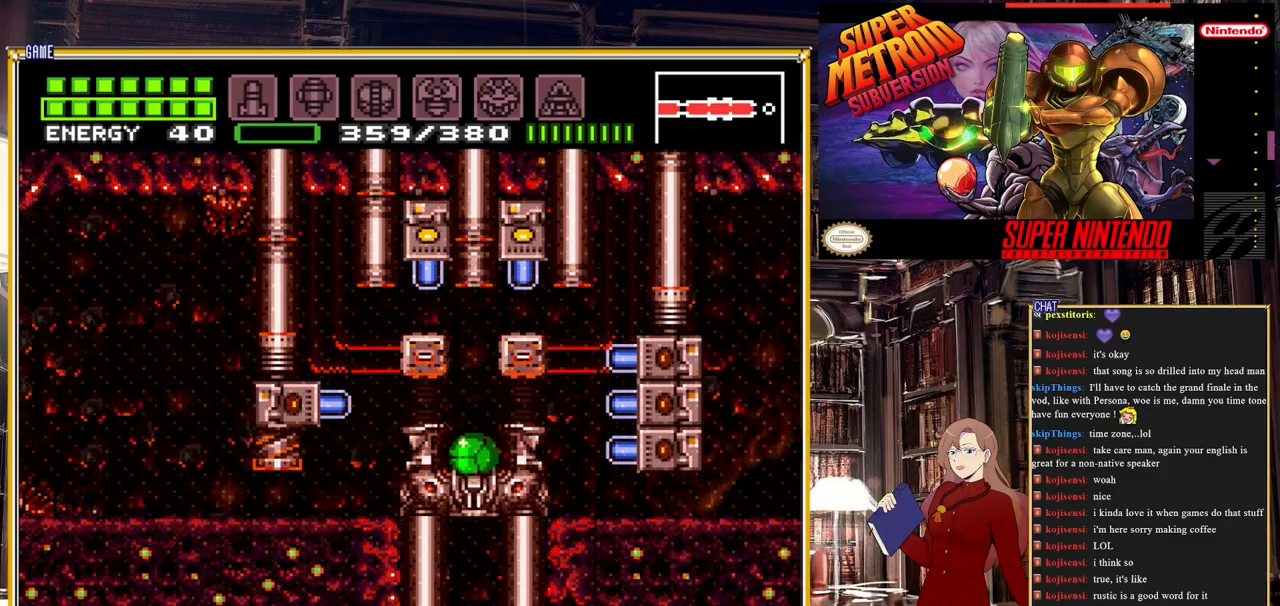
{"buttons": ["DPAD_RIGHT"], "events": [[33, "DPAD_RIGHT", "down"], [117, "A", "up"]]}
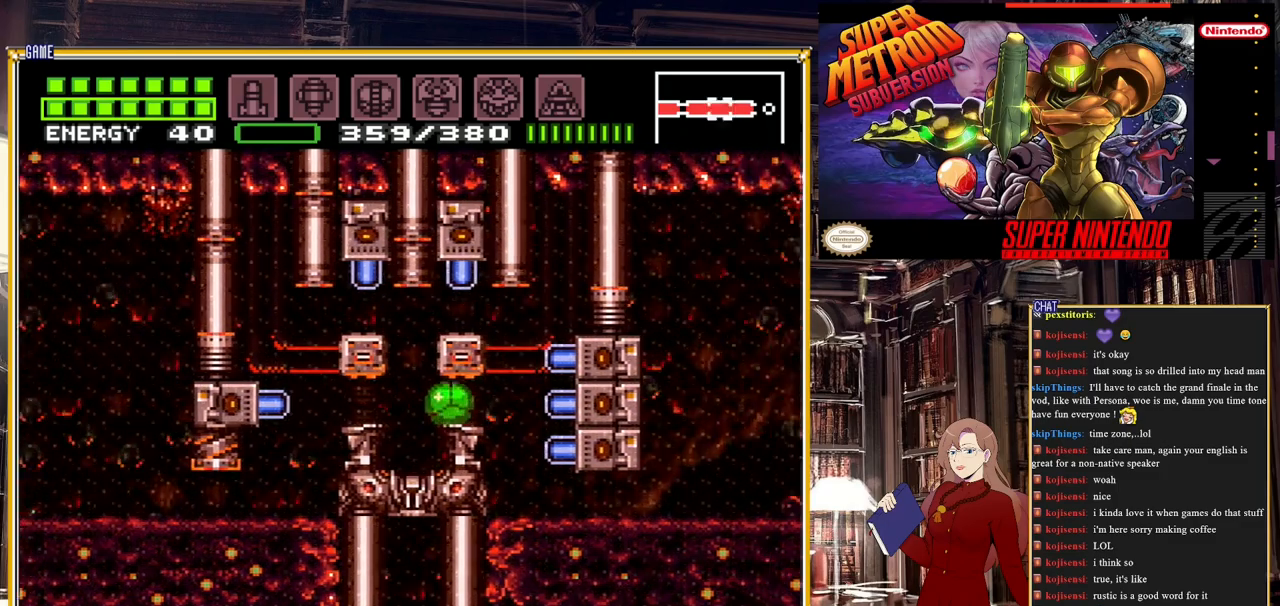
{"buttons": ["DPAD_RIGHT"], "events": []}
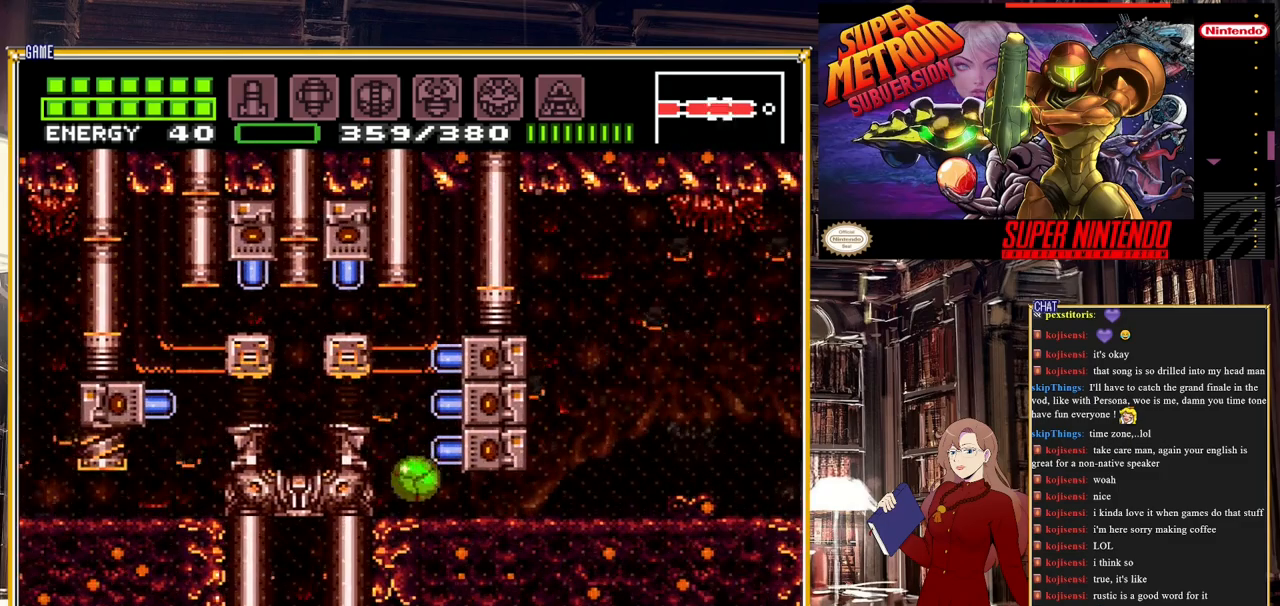
{"buttons": ["B", "DPAD_RIGHT"], "events": [[117, "B", "down"]]}